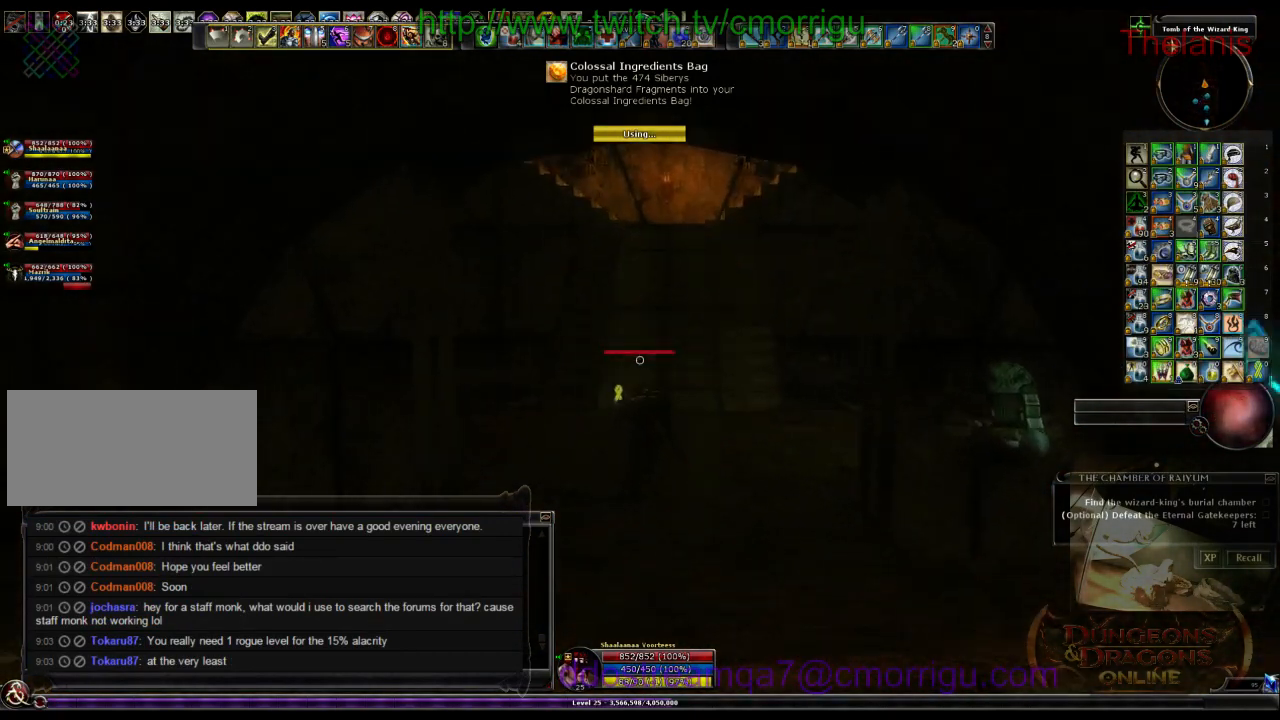
Gameplay with keyboard; each line is a JSON object with the keys held at the frame after it. "events" lists presses ("down") and releases ("up") of ".", "/", "0", "1", "2", "3", "4", "5", "6", "7", "8", "9", "a", "b", "backslash", "backspace", "c", "caps_lock", "comma", "ctrl_l", "ctrl_r", "d", "e", "equals", "escape", "f", "f1", "f10", "f11", "f12", "f2", "f3", "f4", "f5", "f6", "f7", "f8", "f9", "g", "h", "i", "j", "k", "l", "lbracket", "m", "minus", "n", "o", "p", "q", "quote", "r", "rbracket", "return", "s", "semicolon", "shift_l", "shift_r", "space", "t", "tab", "tilde", "u", "v", "w", "x", "y" and "z" between this image and that frame as [ms after this image, input, new state], when the widget could be followed in between. No other keys are recorded. Mouse input is not recorded.
{"keys": ["w"], "events": []}
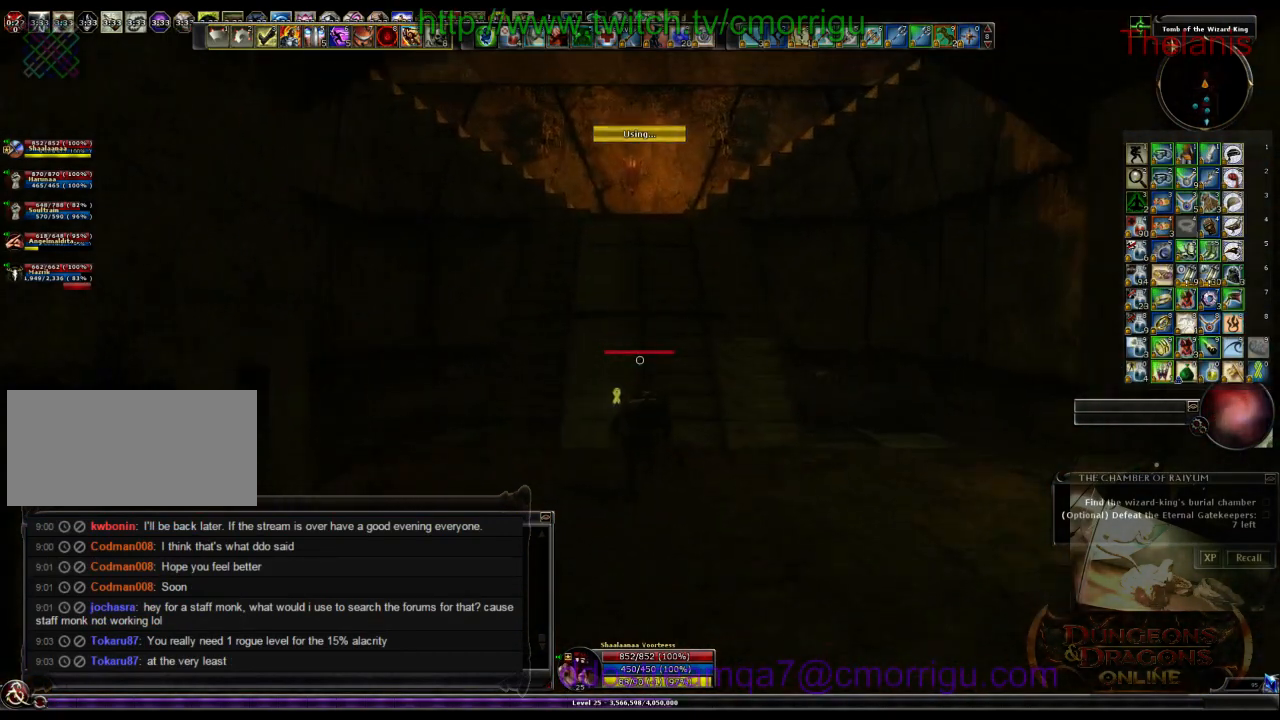
{"keys": ["w"], "events": []}
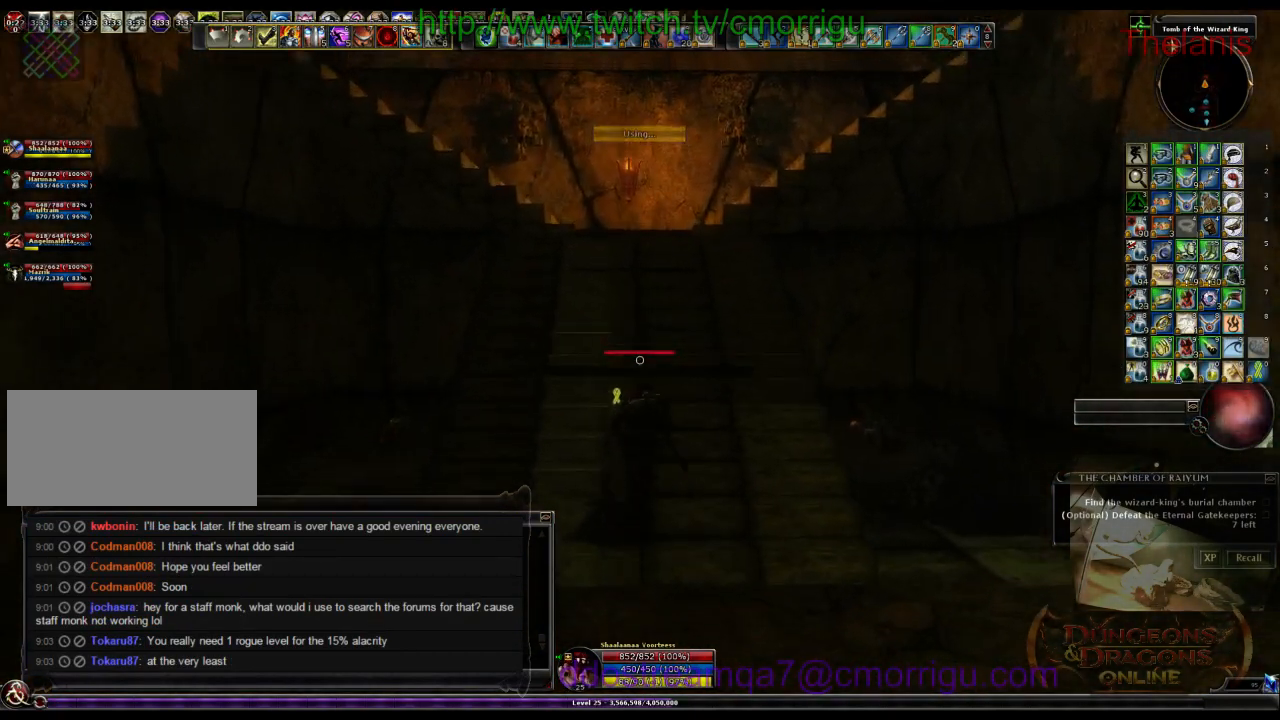
{"keys": ["w"], "events": []}
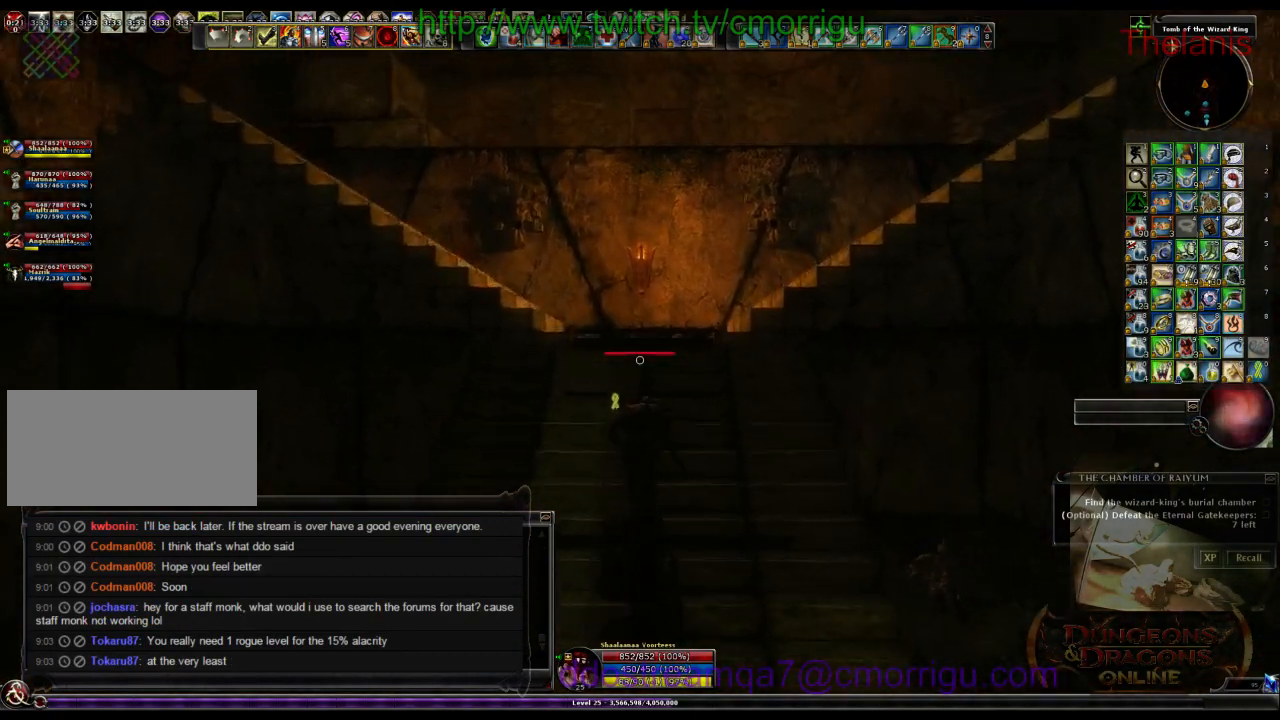
{"keys": ["w"], "events": []}
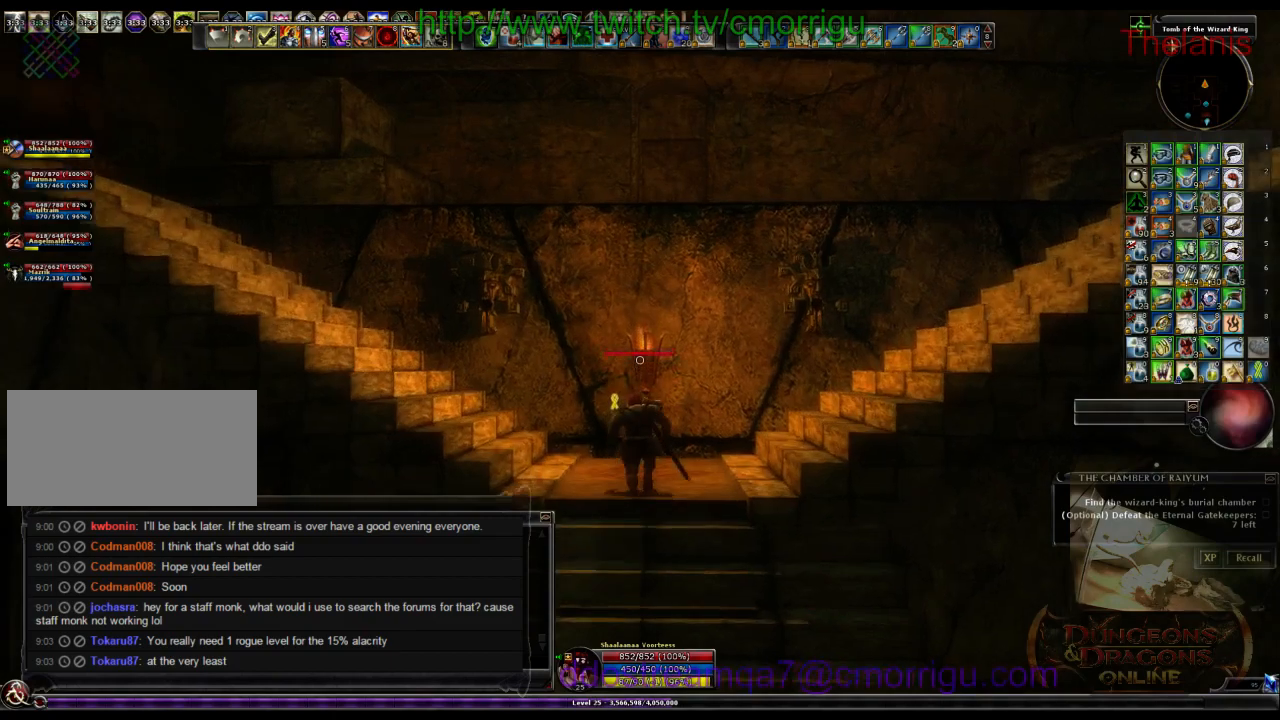
{"keys": ["w"], "events": [[134, "space", "down"], [367, "space", "up"]]}
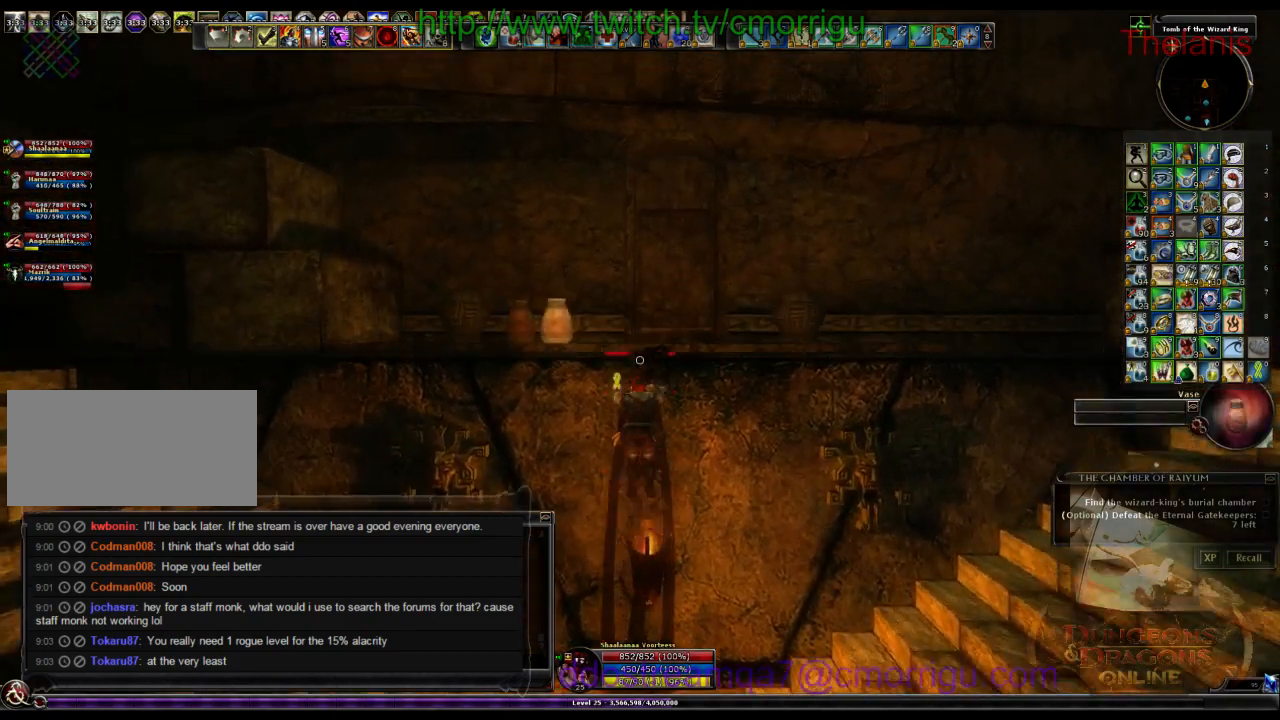
{"keys": ["w"], "events": []}
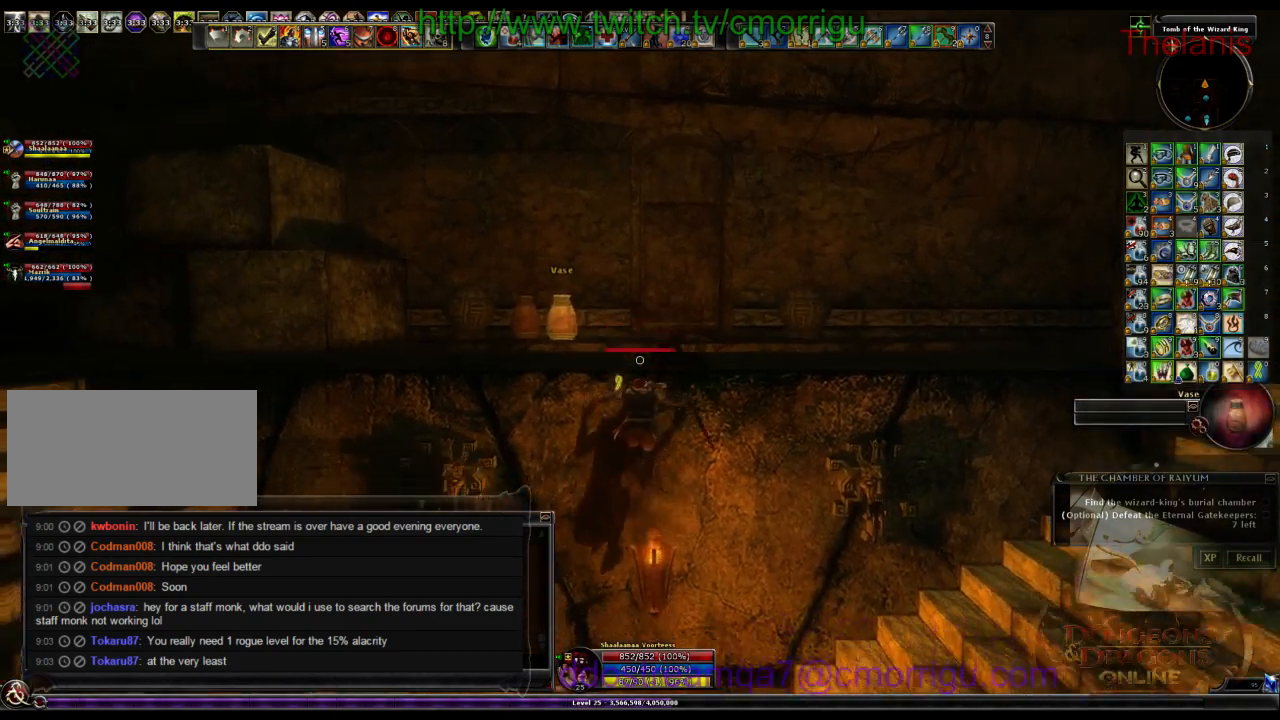
{"keys": ["w"], "events": []}
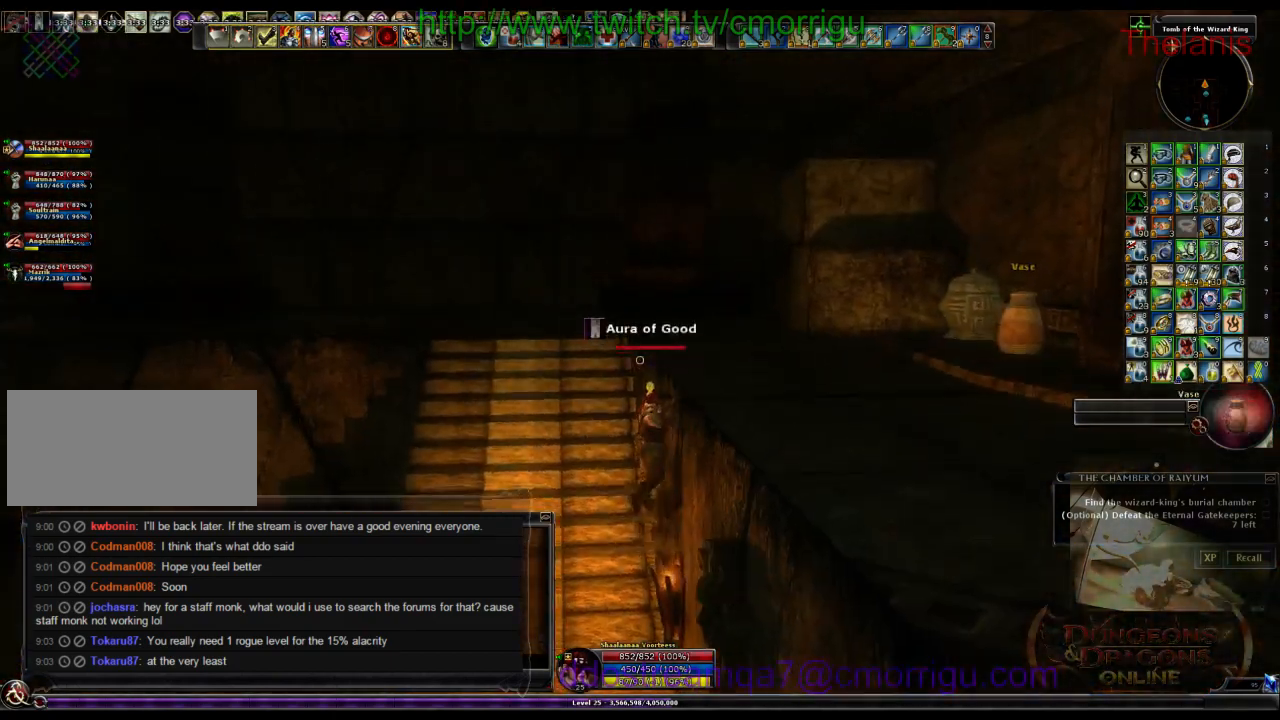
{"keys": ["w"], "events": []}
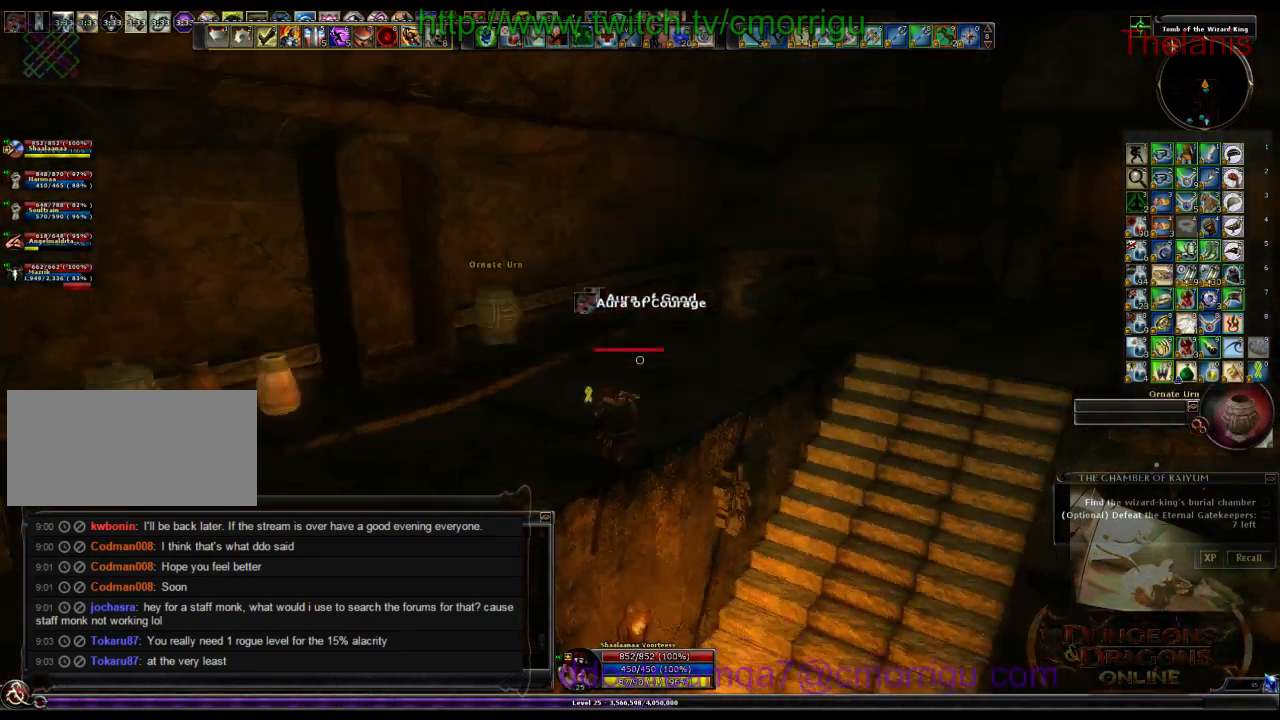
{"keys": ["w"], "events": []}
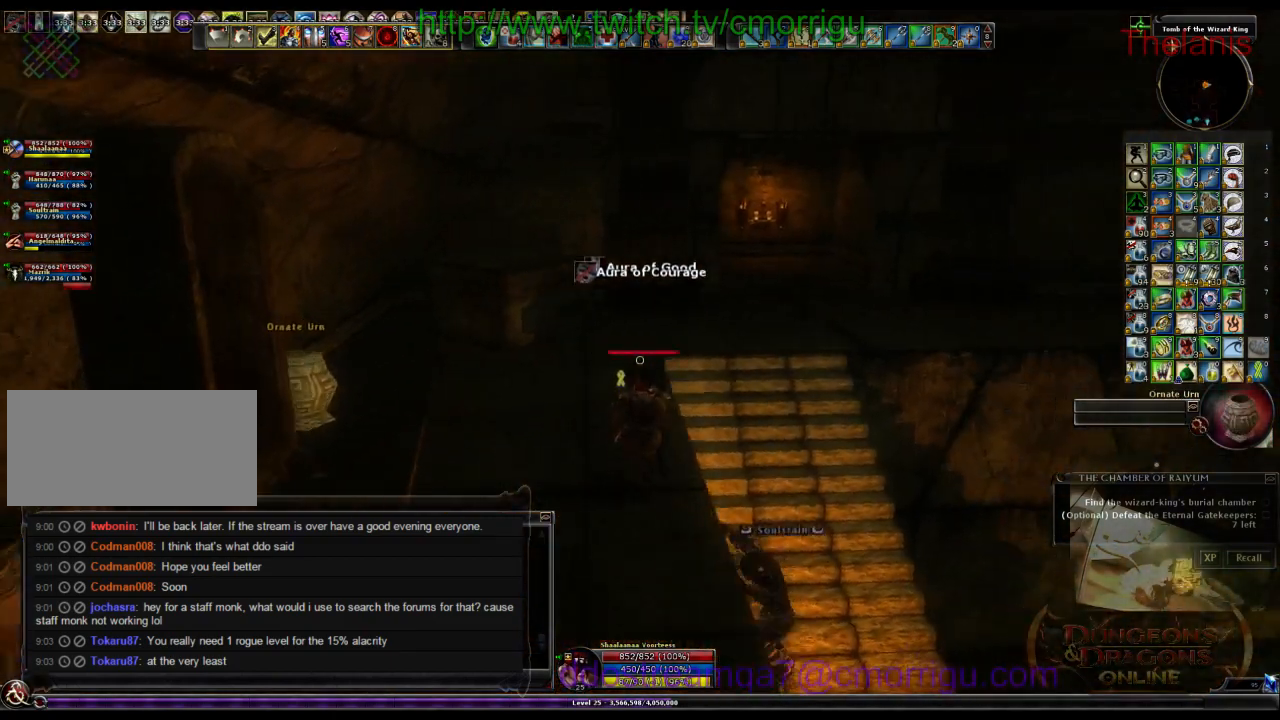
{"keys": ["w"], "events": []}
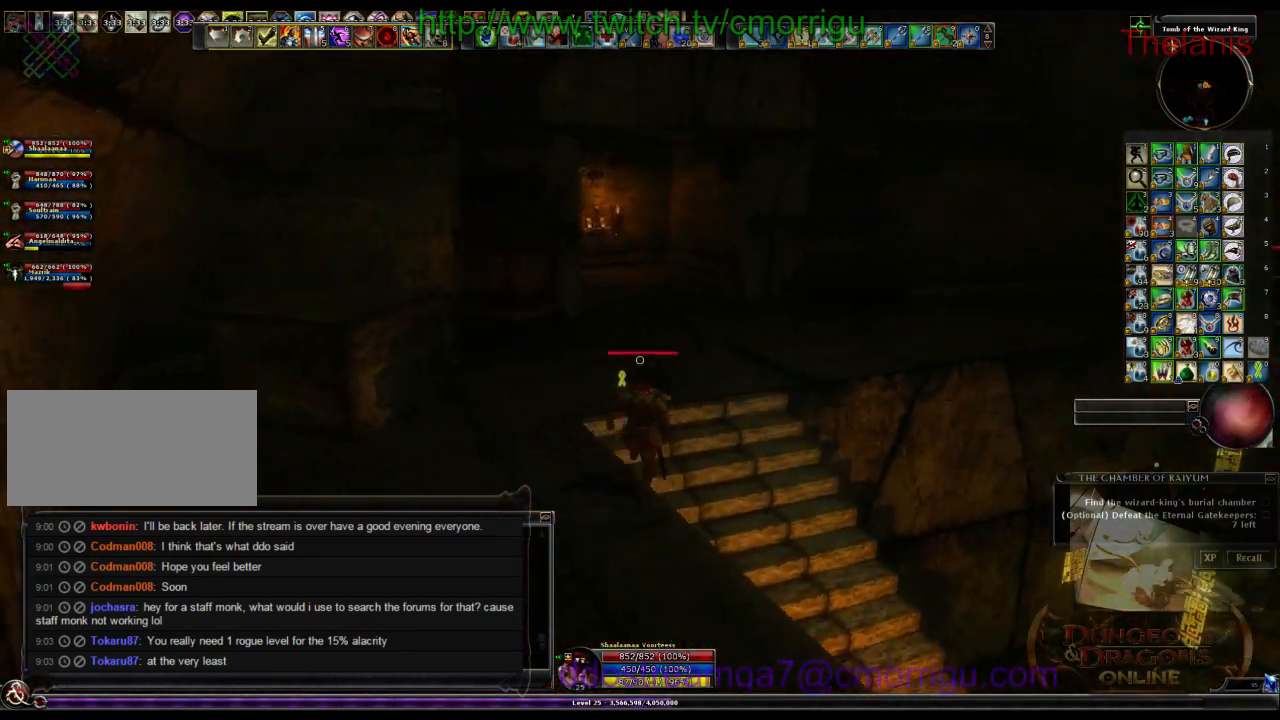
{"keys": ["w"], "events": []}
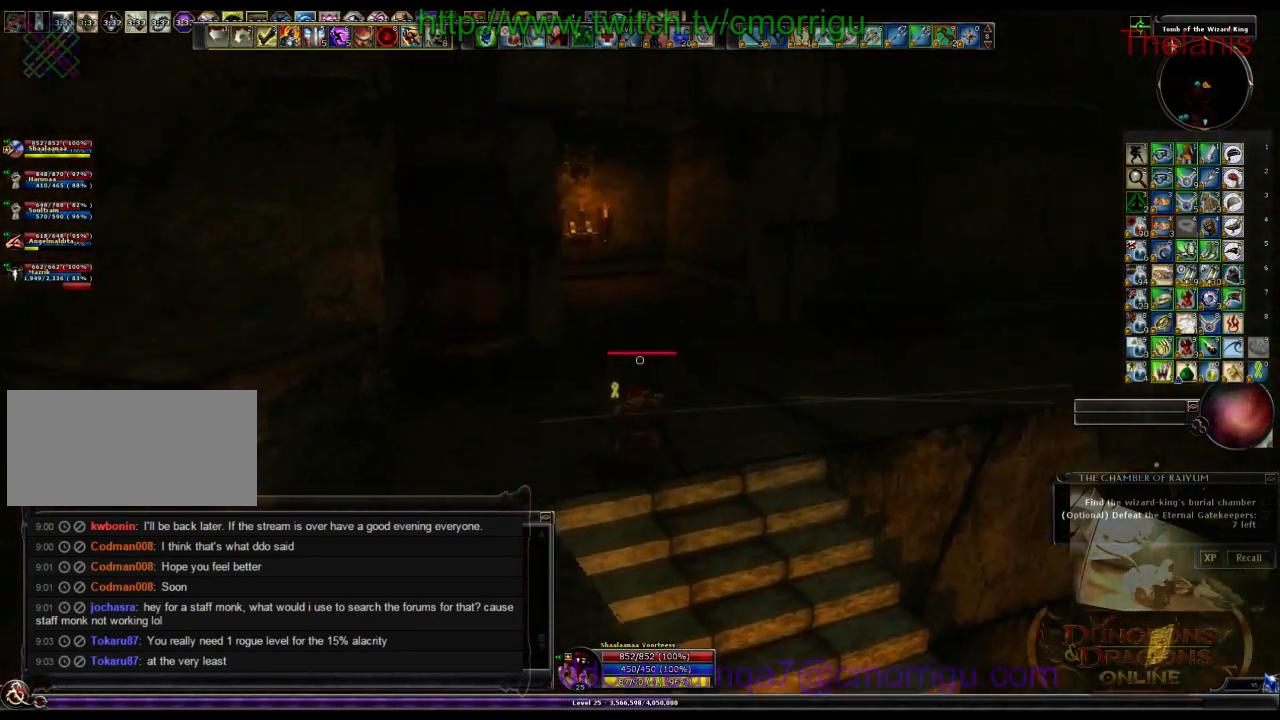
{"keys": ["w"], "events": []}
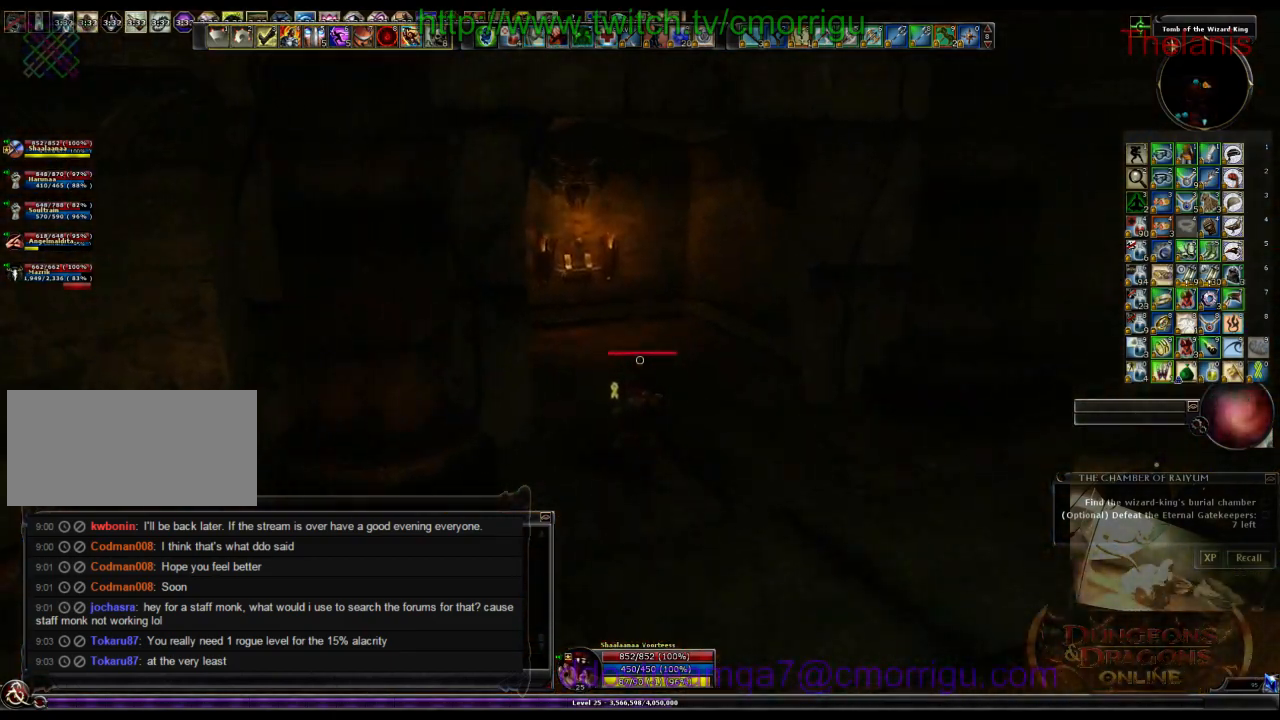
{"keys": ["w"], "events": []}
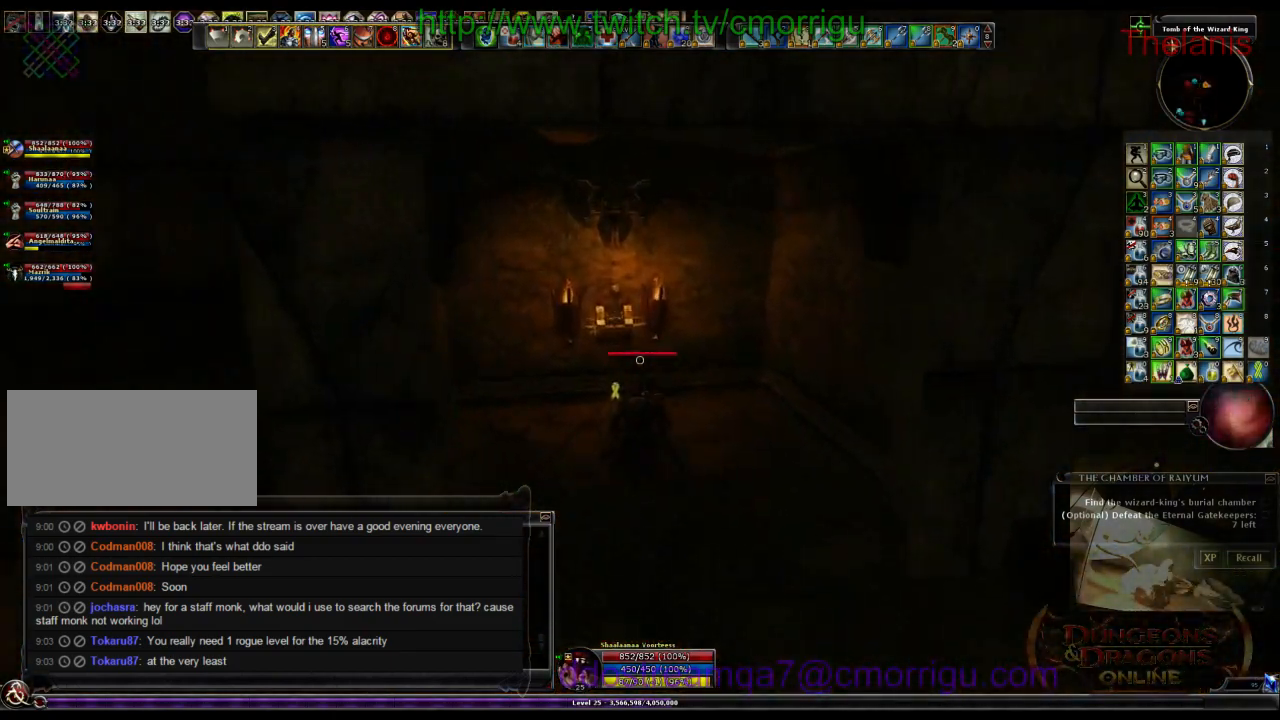
{"keys": [], "events": [[234, "w", "up"]]}
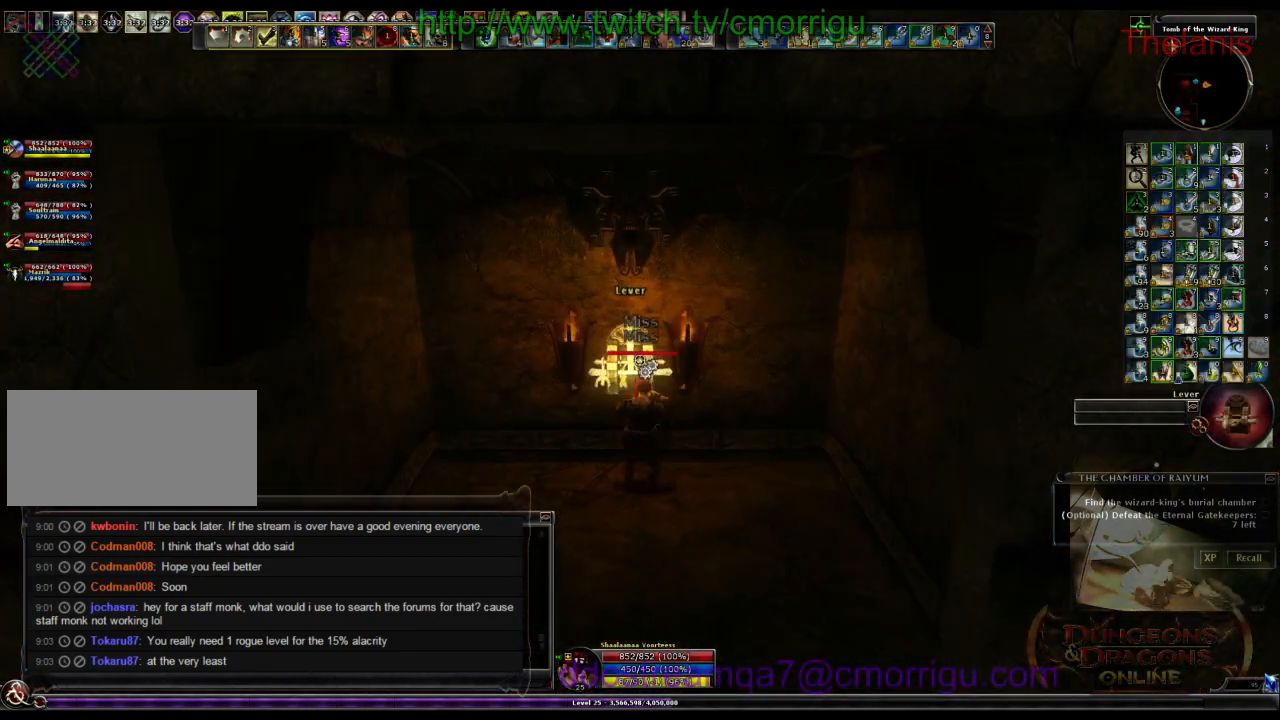
{"keys": [], "events": []}
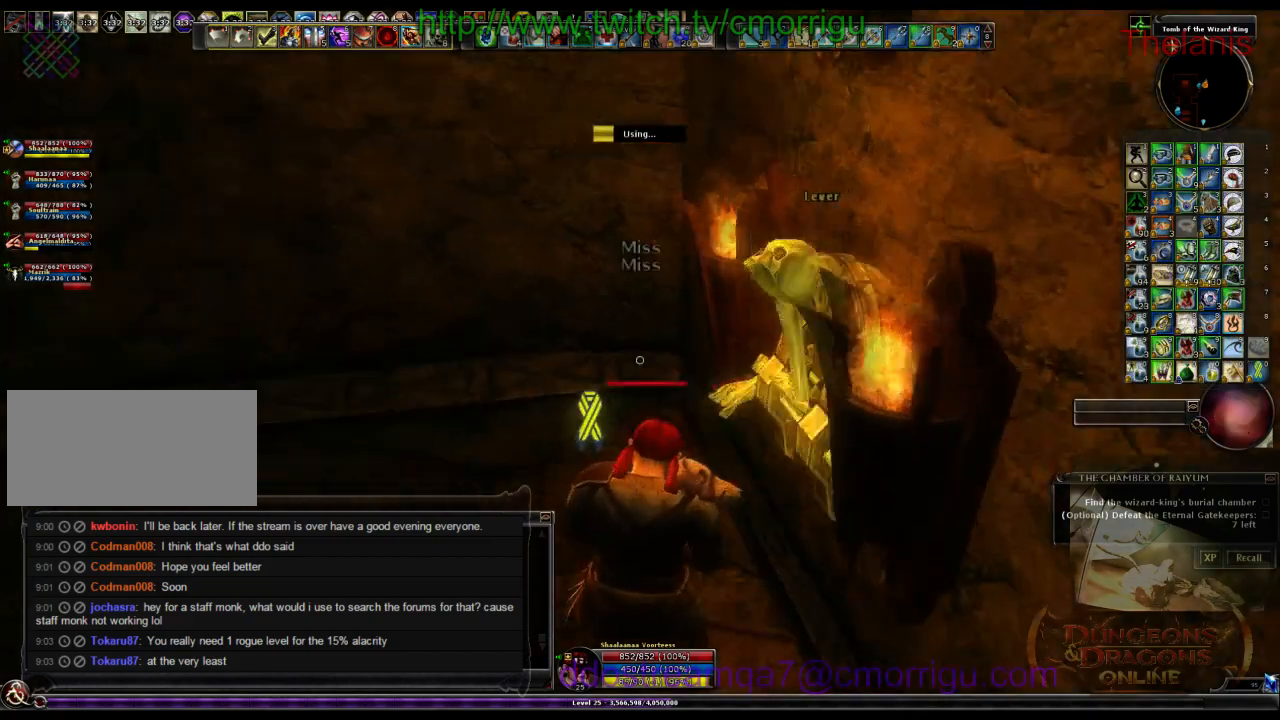
{"keys": [], "events": []}
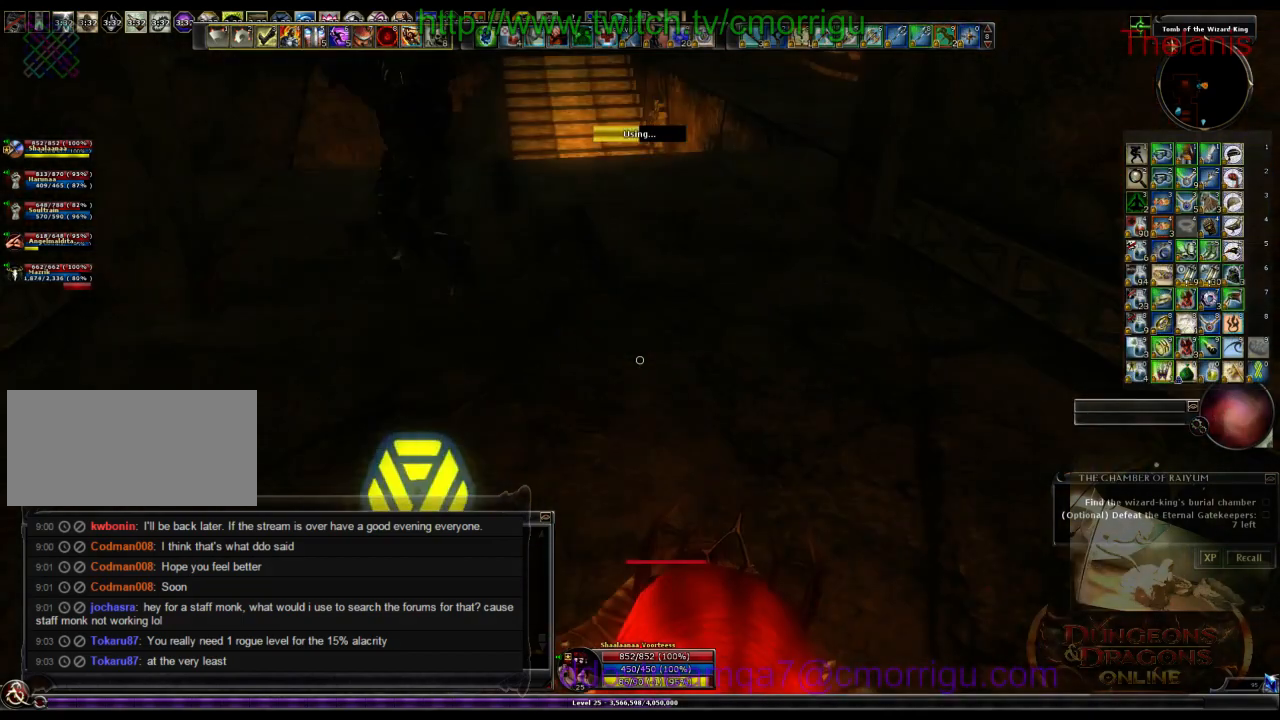
{"keys": ["w"], "events": [[434, "w", "down"]]}
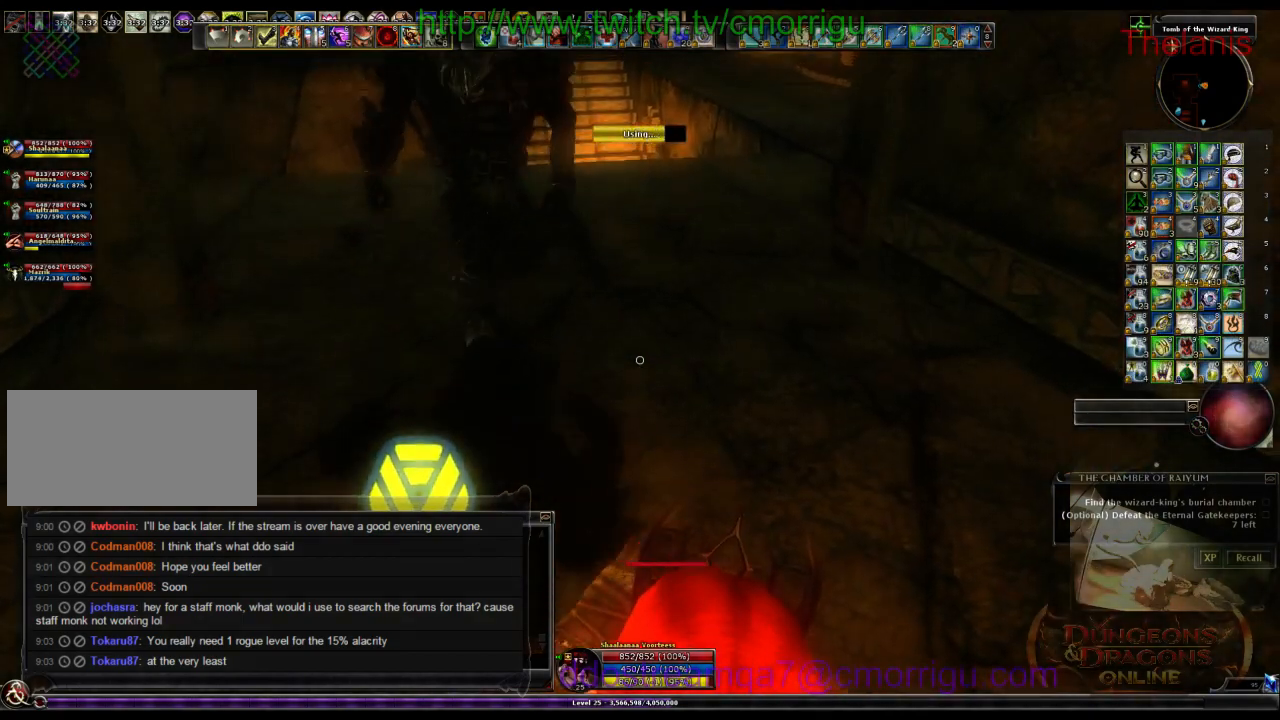
{"keys": ["w"], "events": [[367, "d", "down"], [467, "d", "up"]]}
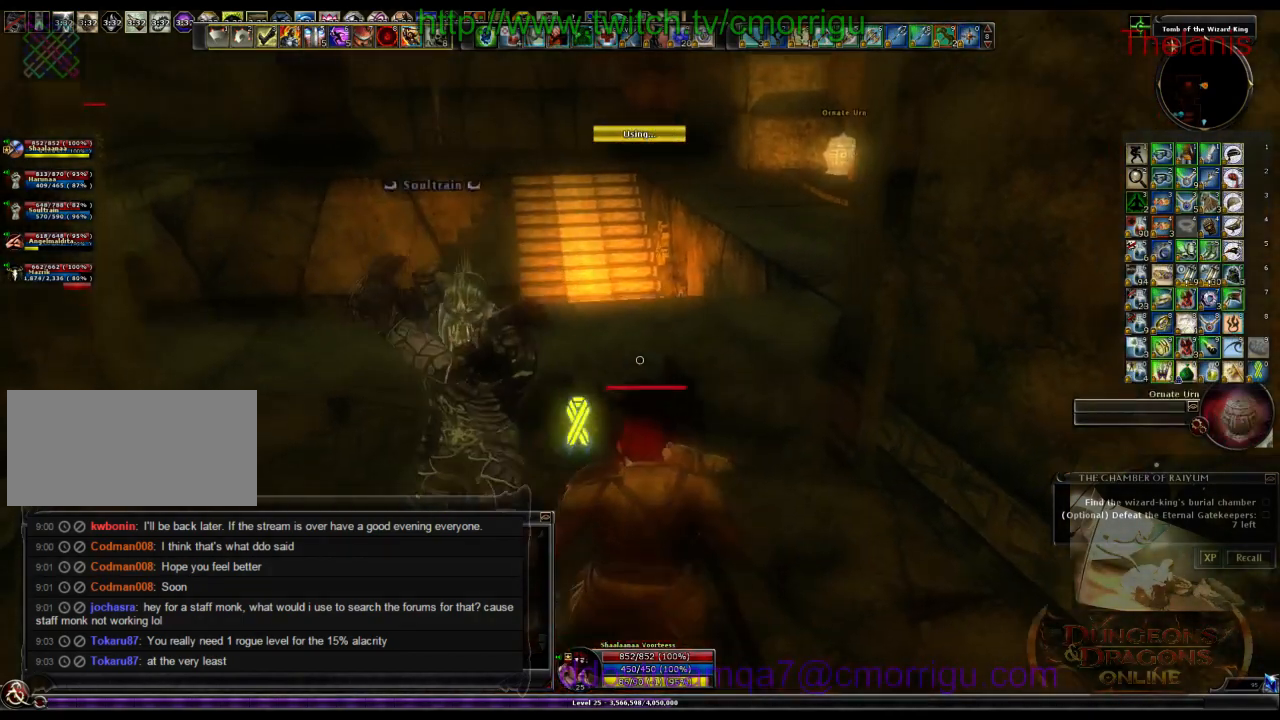
{"keys": ["w"], "events": []}
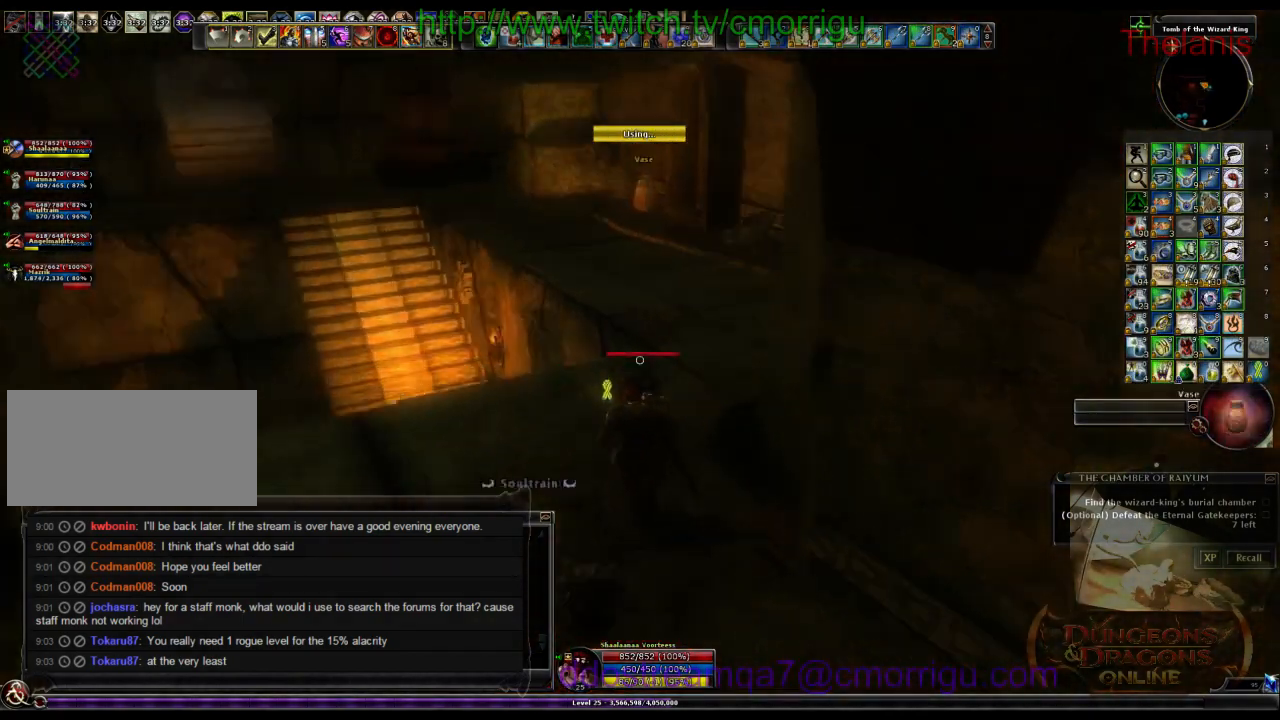
{"keys": ["w"], "events": []}
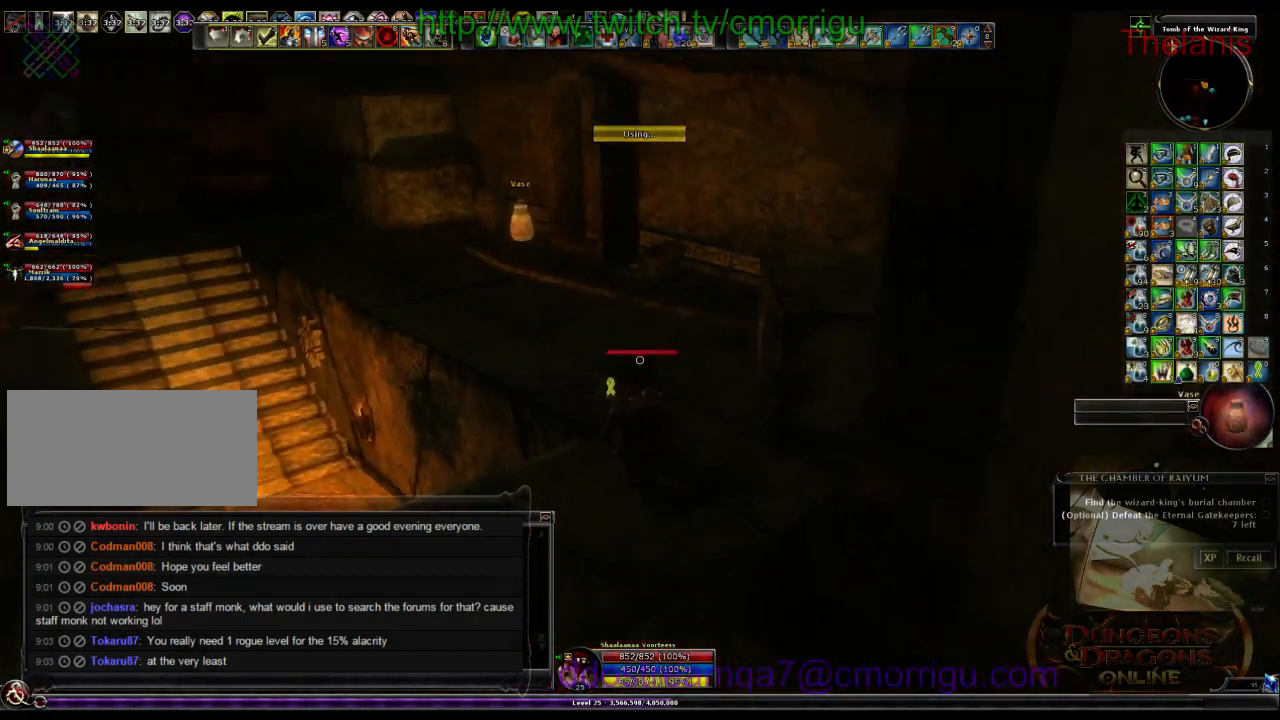
{"keys": ["w"], "events": []}
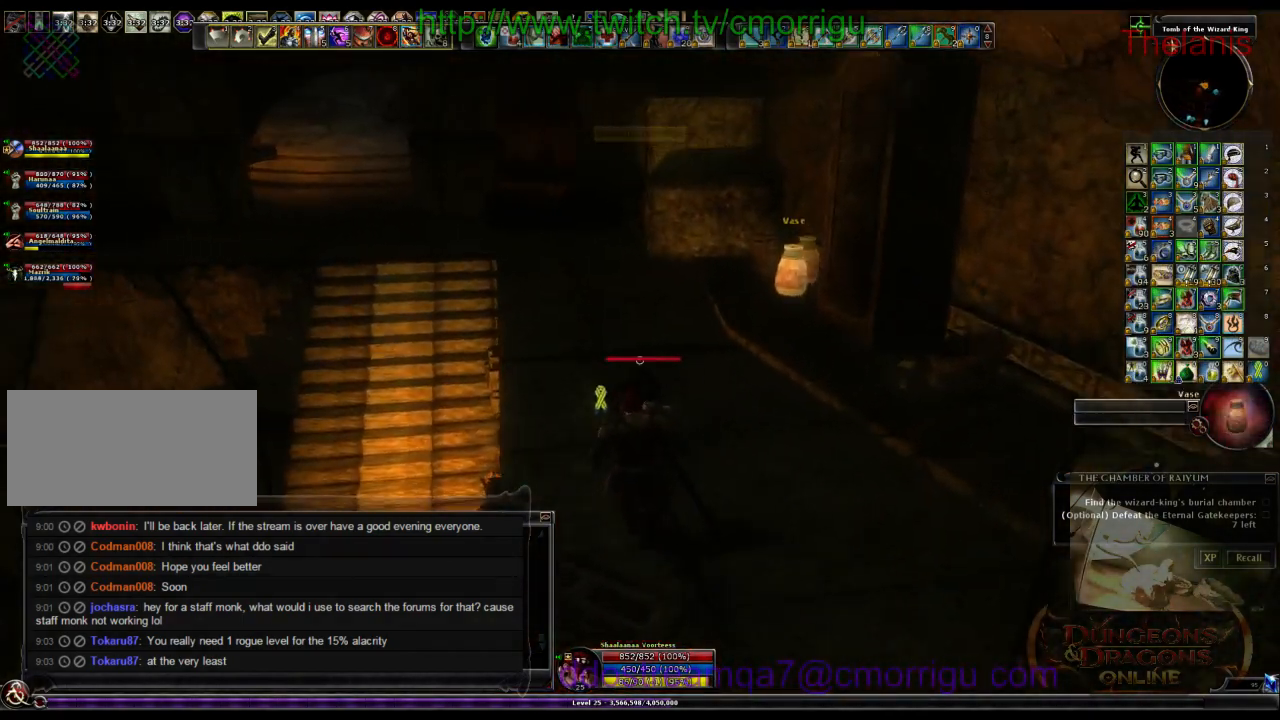
{"keys": ["w"], "events": []}
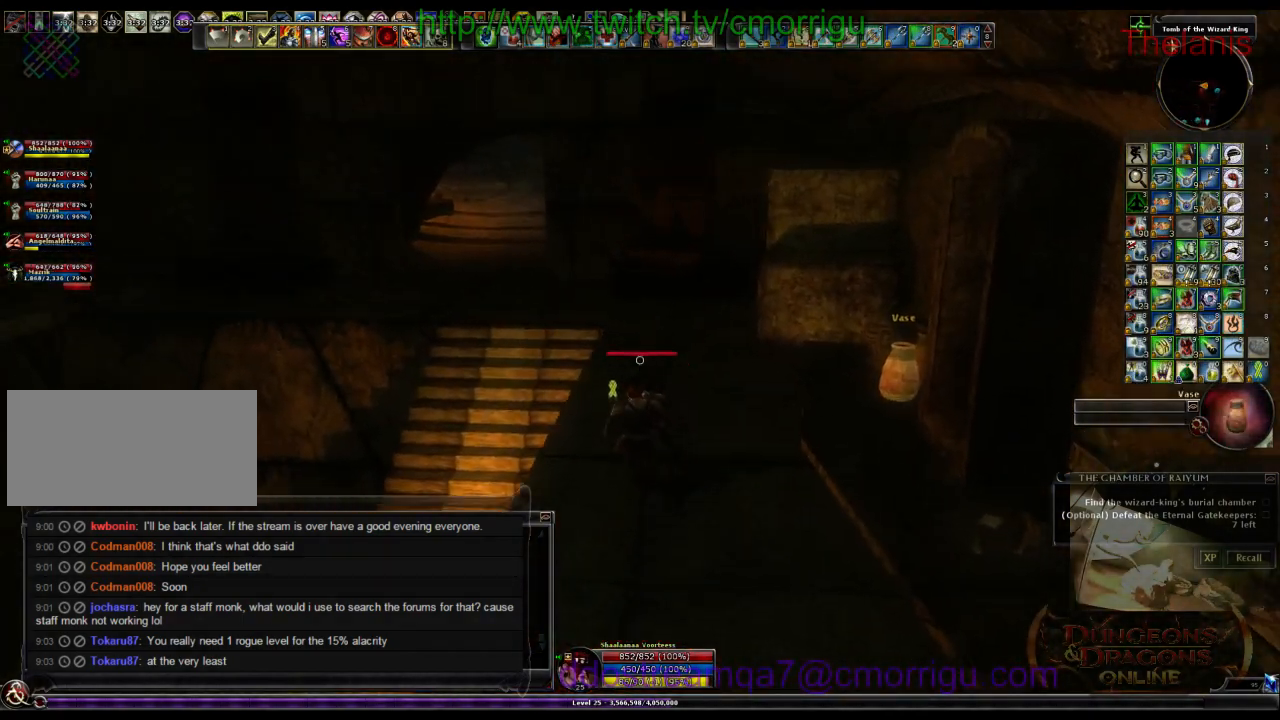
{"keys": ["w"], "events": []}
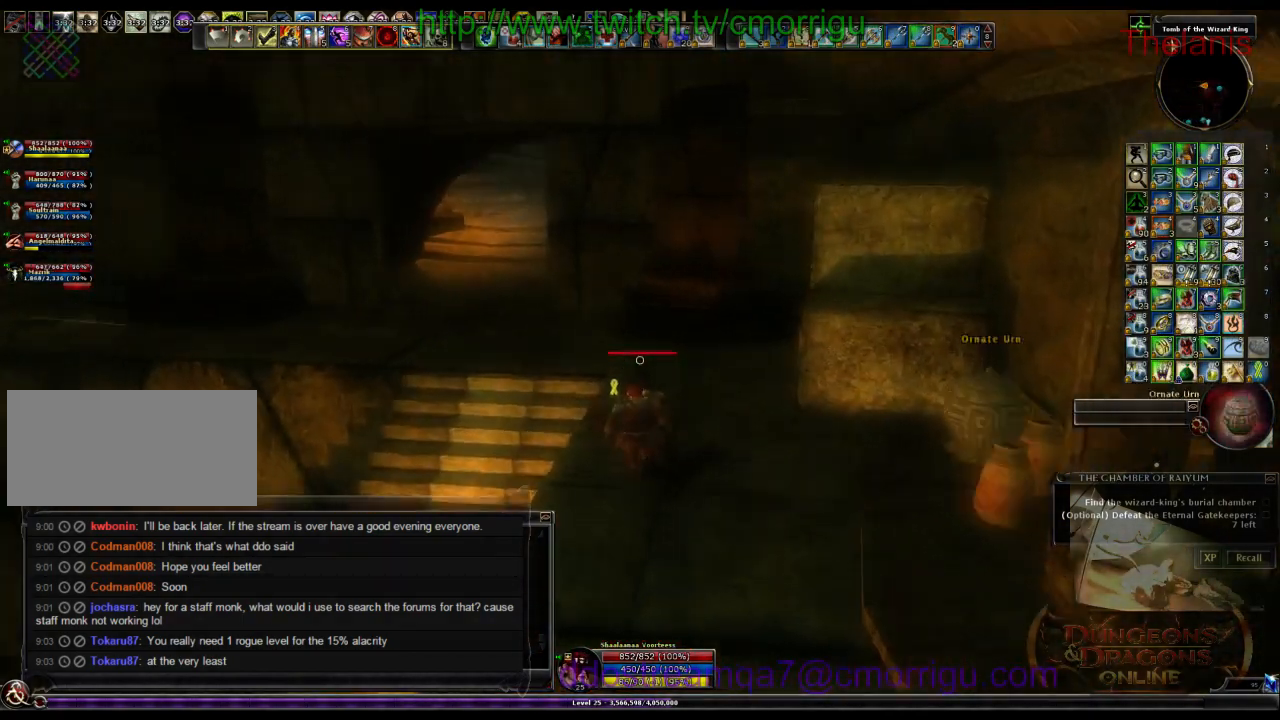
{"keys": ["w"], "events": []}
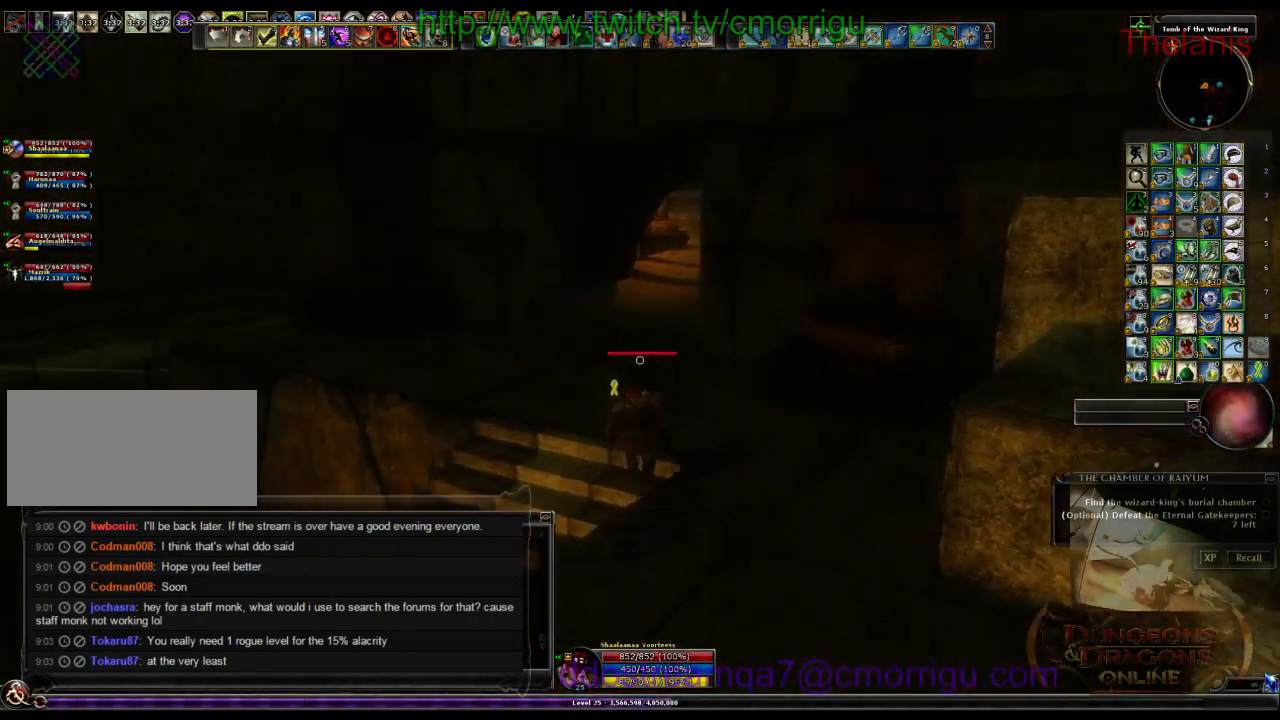
{"keys": ["w"], "events": []}
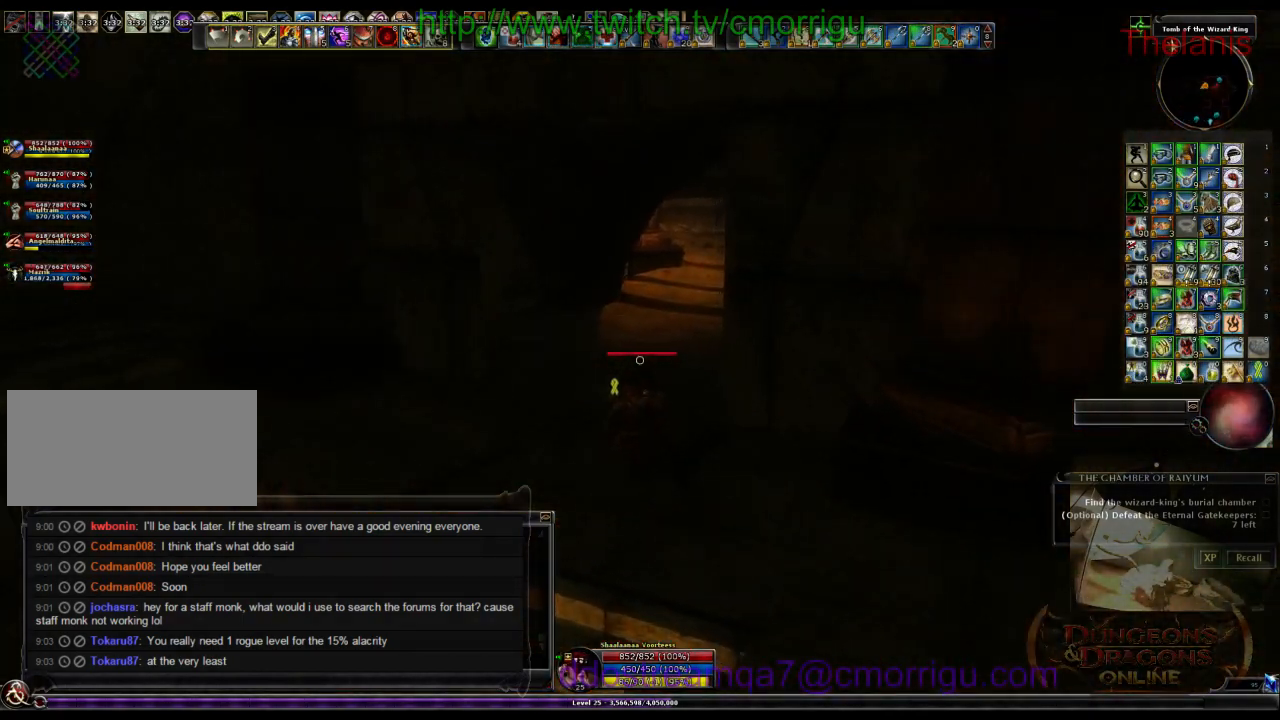
{"keys": ["w"], "events": []}
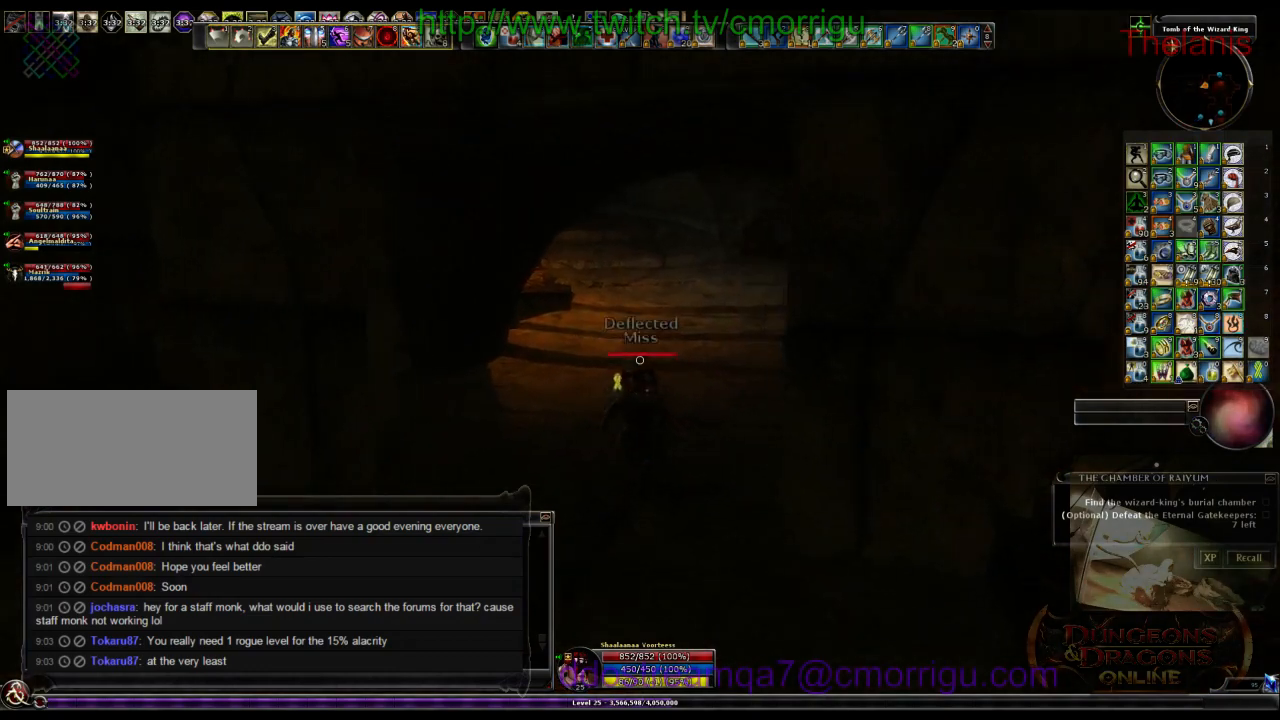
{"keys": ["w"], "events": []}
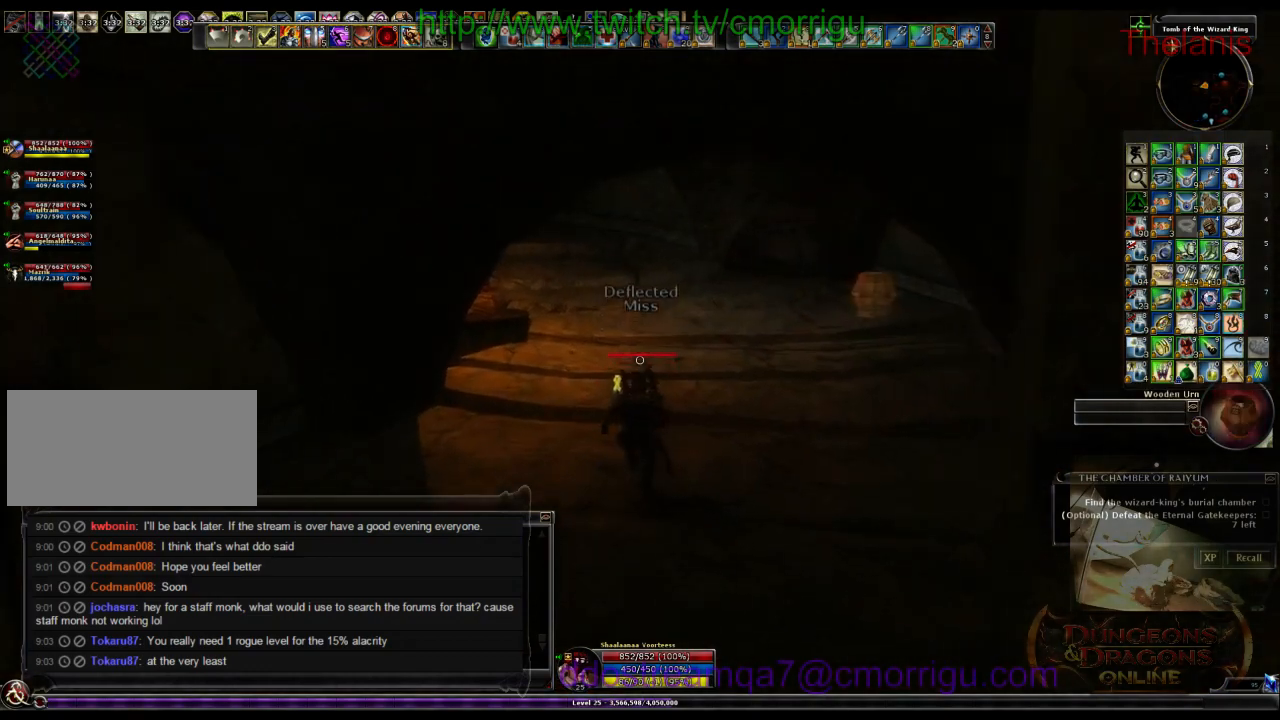
{"keys": ["w"], "events": []}
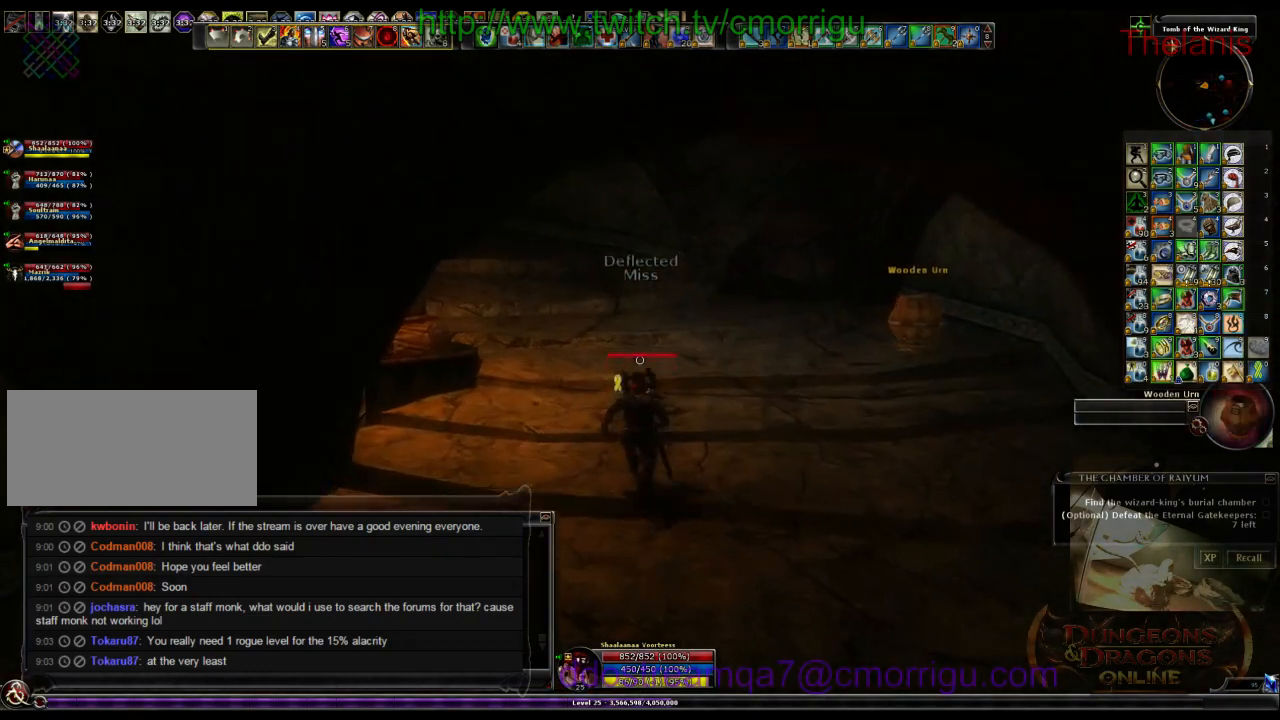
{"keys": ["w"], "events": []}